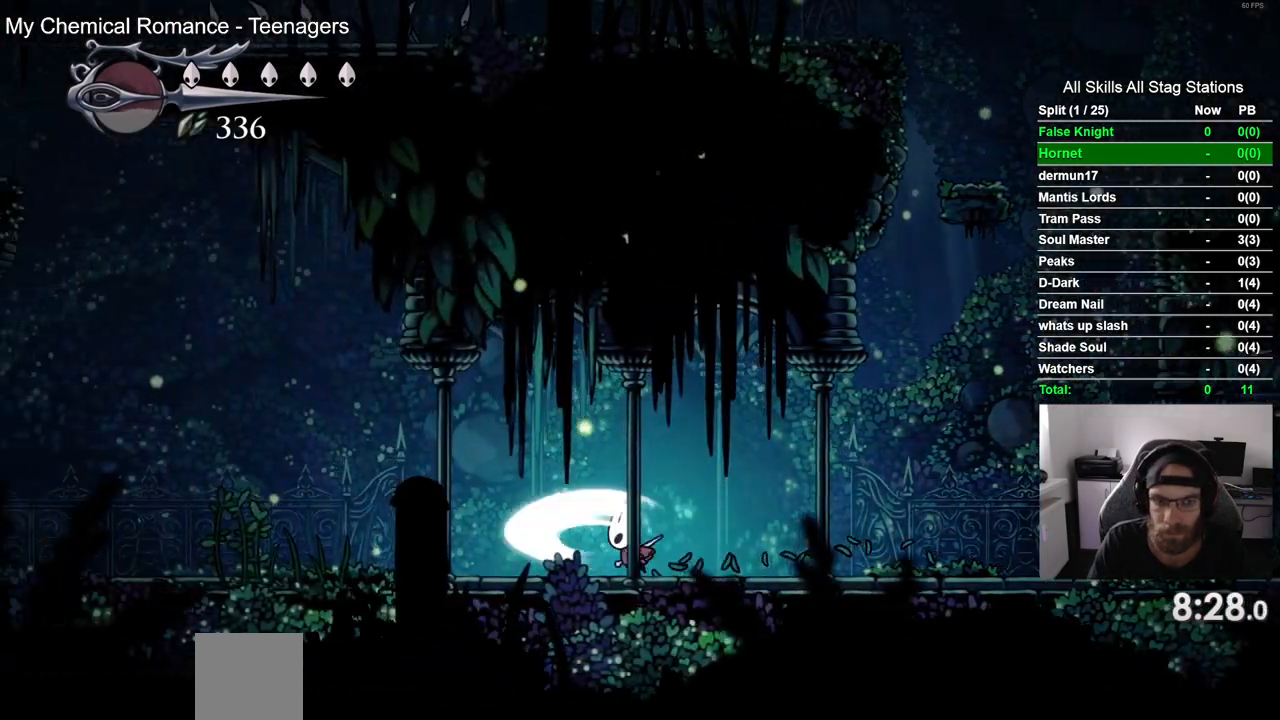
Gameplay with a controller (PlayStation layout); each line is a JSON object with the inputs held at the frame after it (dt_ms = milliseconds from this image to that frame). "events" lists button and stick changes between this image and that frame as [ms after this image, input, new state], when the widget could be followed in between. Not read: L1 R1.
{"dt_ms": 500, "buttons": ["SQUARE", "DPAD_LEFT"], "left_stick": "center", "right_stick": "center", "events": [[67, "SQUARE", "up"], [350, "SQUARE", "down"]]}
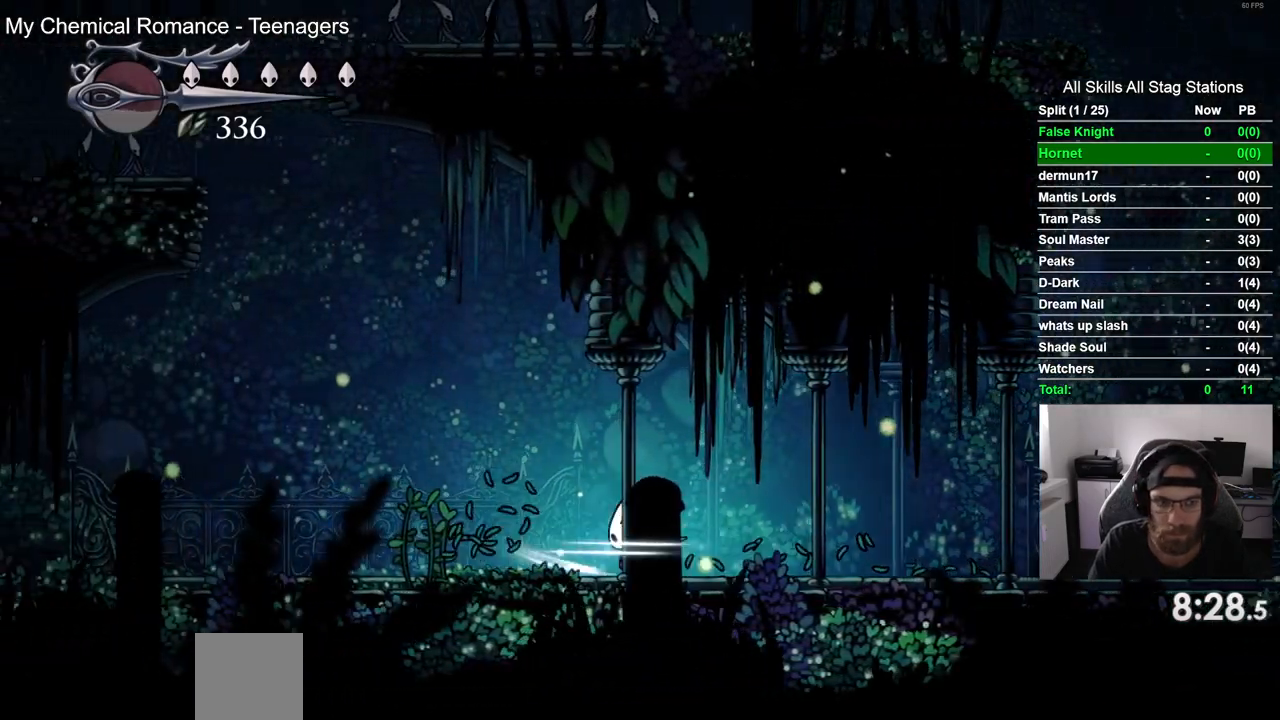
{"dt_ms": 500, "buttons": ["DPAD_LEFT"], "left_stick": "center", "right_stick": "center", "events": [[17, "SQUARE", "up"], [283, "SQUARE", "down"], [450, "SQUARE", "up"]]}
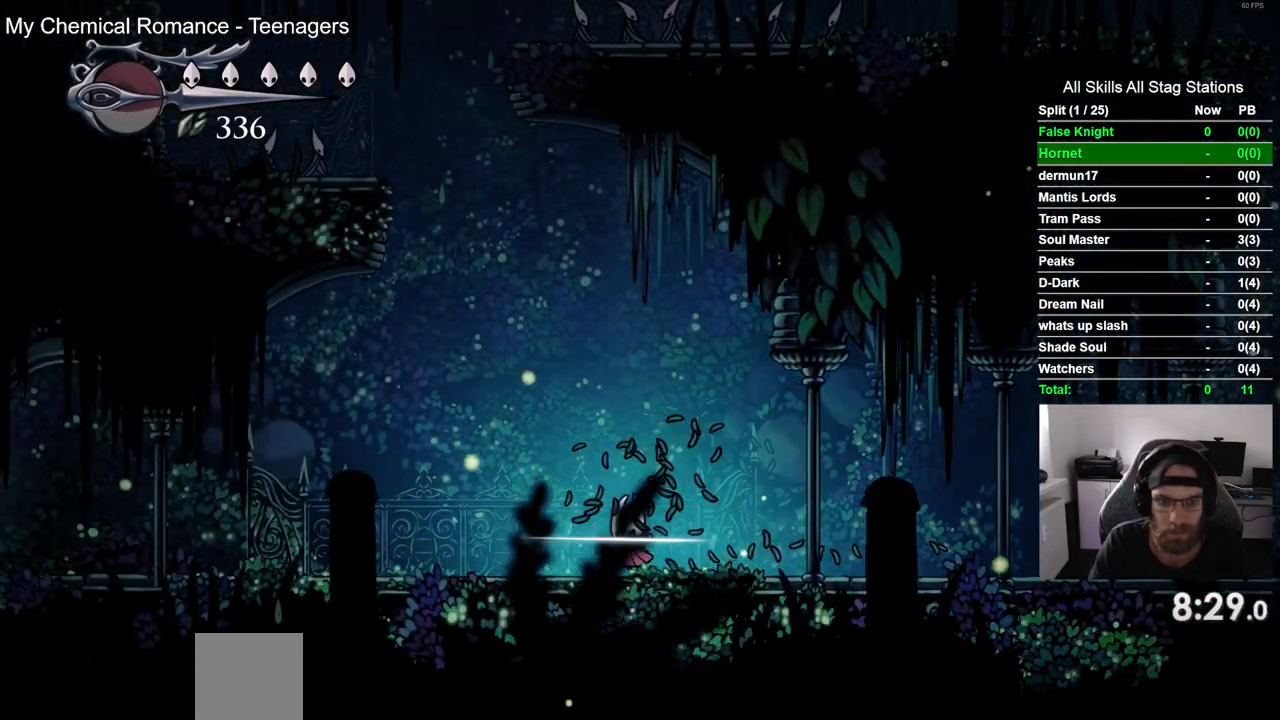
{"dt_ms": 500, "buttons": ["CROSS", "DPAD_LEFT"], "left_stick": "center", "right_stick": "center", "events": [[383, "CROSS", "down"]]}
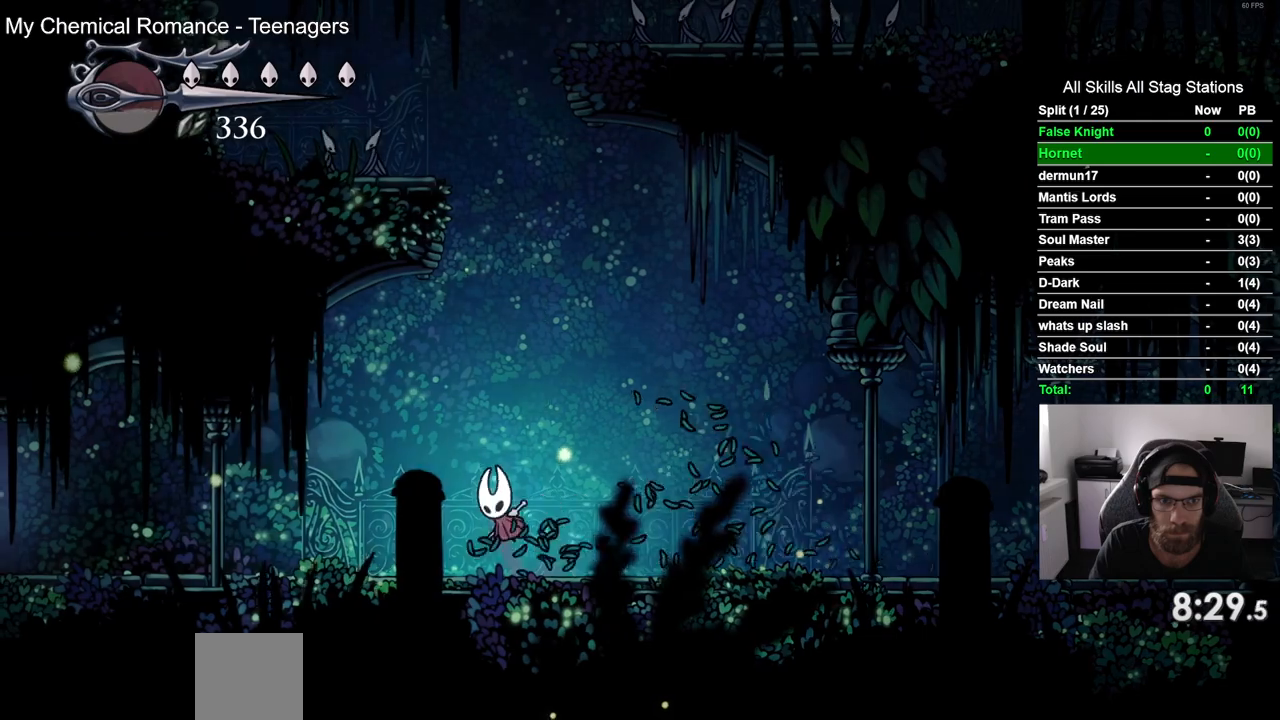
{"dt_ms": 500, "buttons": ["CROSS", "DPAD_UP", "DPAD_LEFT"], "left_stick": "center", "right_stick": "center", "events": [[183, "DPAD_UP", "down"], [367, "SQUARE", "down"], [500, "SQUARE", "up"]]}
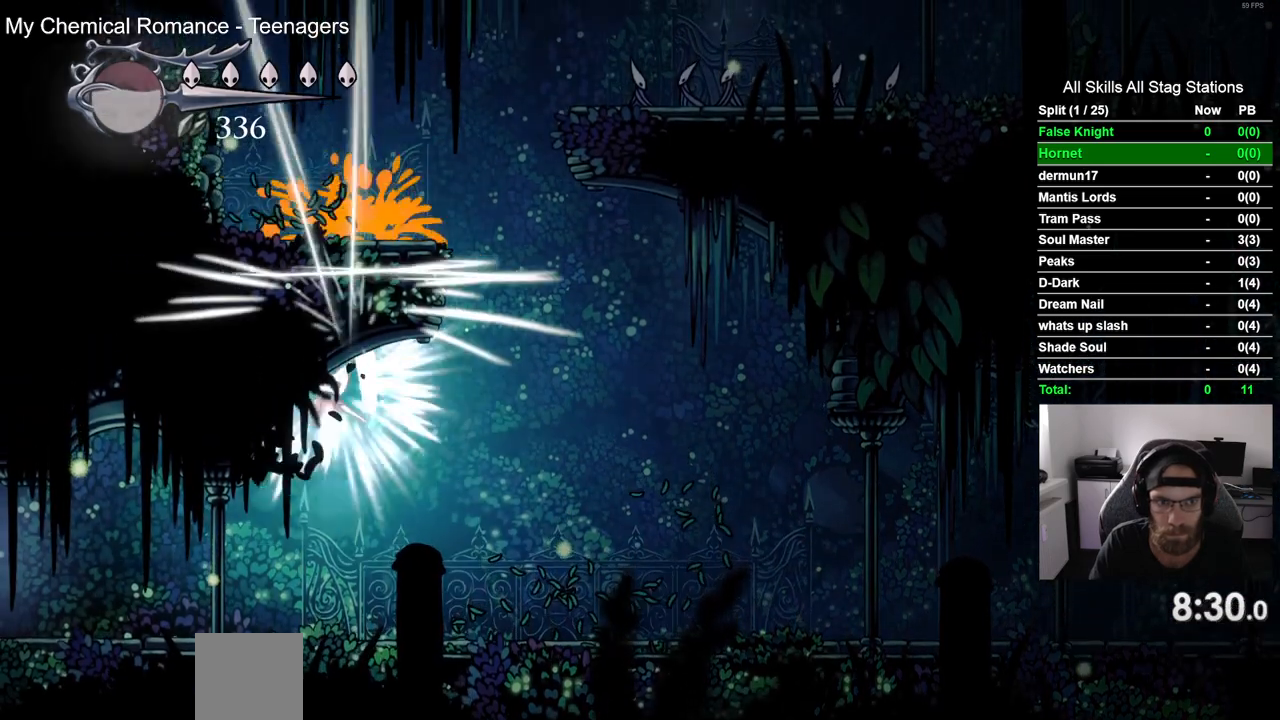
{"dt_ms": 500, "buttons": ["DPAD_LEFT"], "left_stick": "center", "right_stick": "center", "events": [[50, "DPAD_UP", "up"], [67, "CROSS", "up"]]}
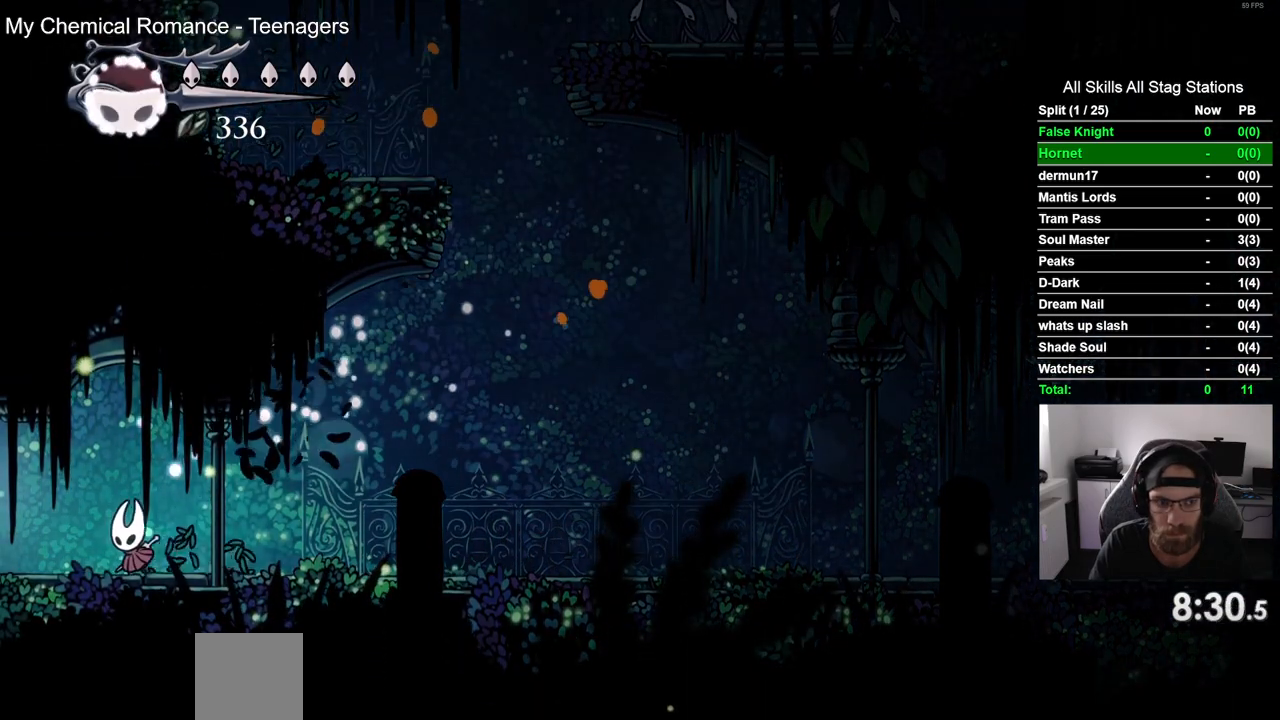
{"dt_ms": 500, "buttons": ["DPAD_LEFT"], "left_stick": "center", "right_stick": "center", "events": []}
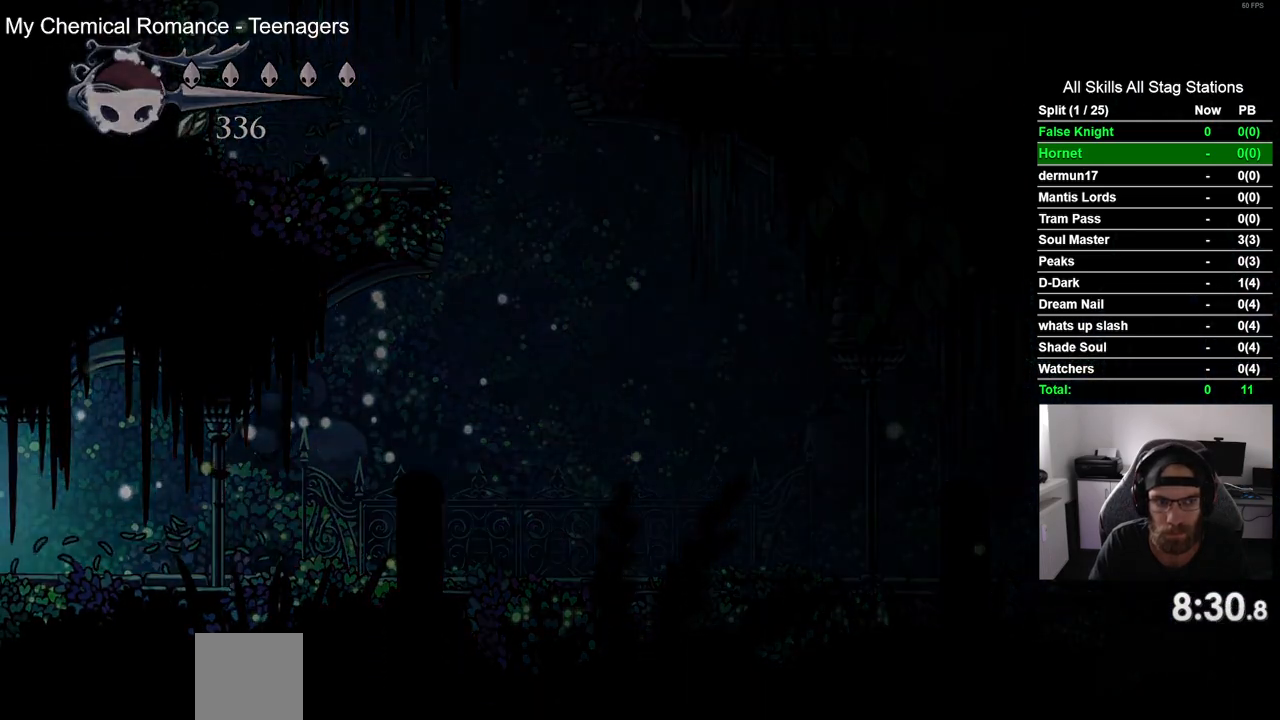
{"dt_ms": 500, "buttons": ["DPAD_LEFT"], "left_stick": "center", "right_stick": "center", "events": []}
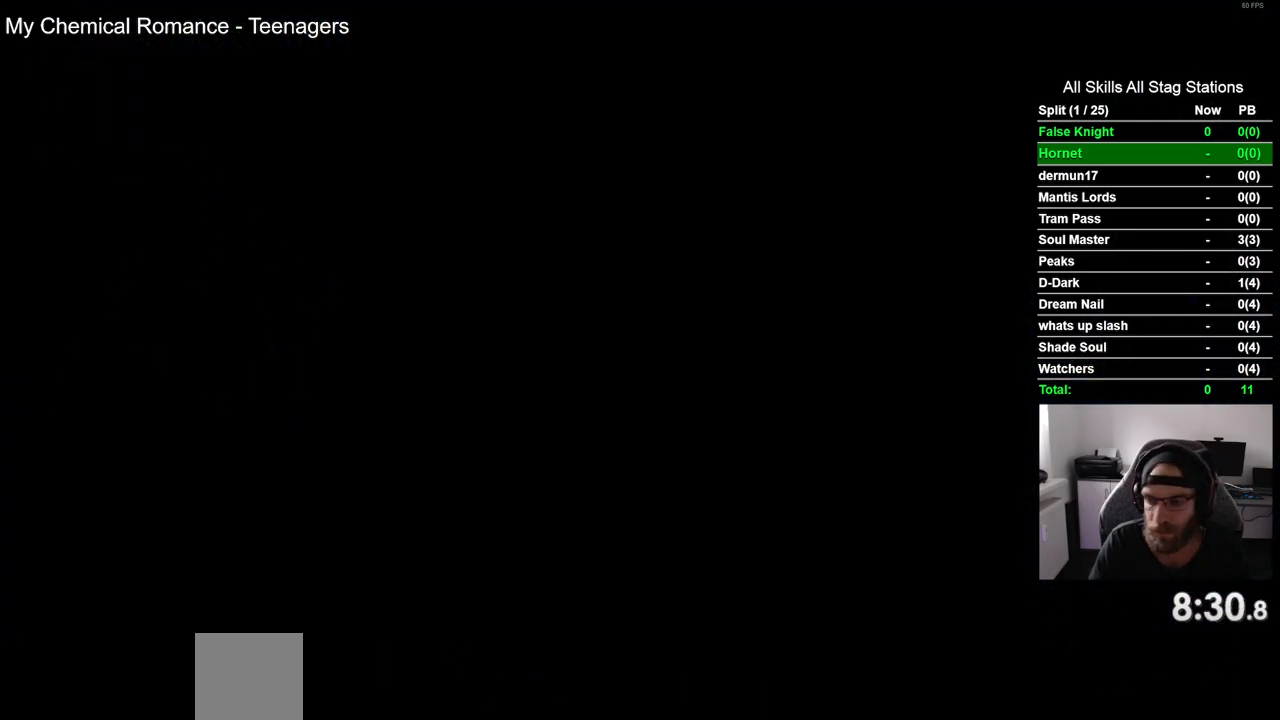
{"dt_ms": 500, "buttons": ["DPAD_LEFT"], "left_stick": "center", "right_stick": "center", "events": []}
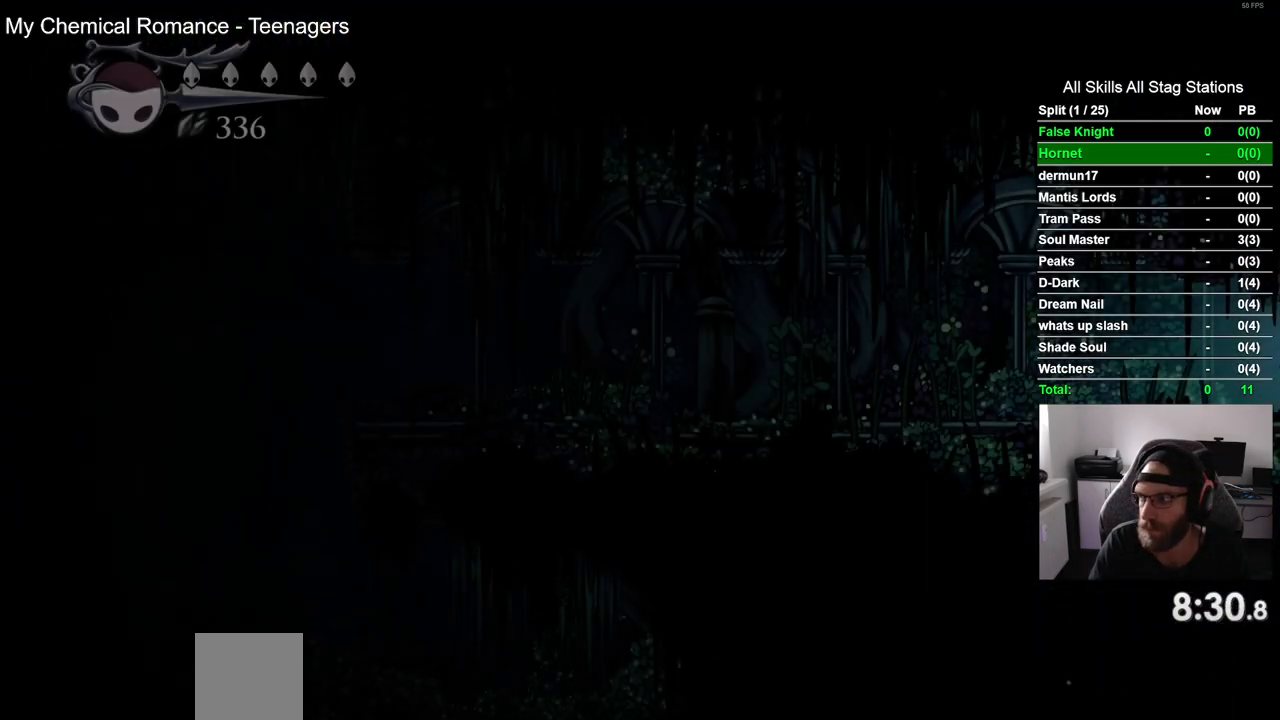
{"dt_ms": 500, "buttons": ["DPAD_LEFT"], "left_stick": "center", "right_stick": "center", "events": []}
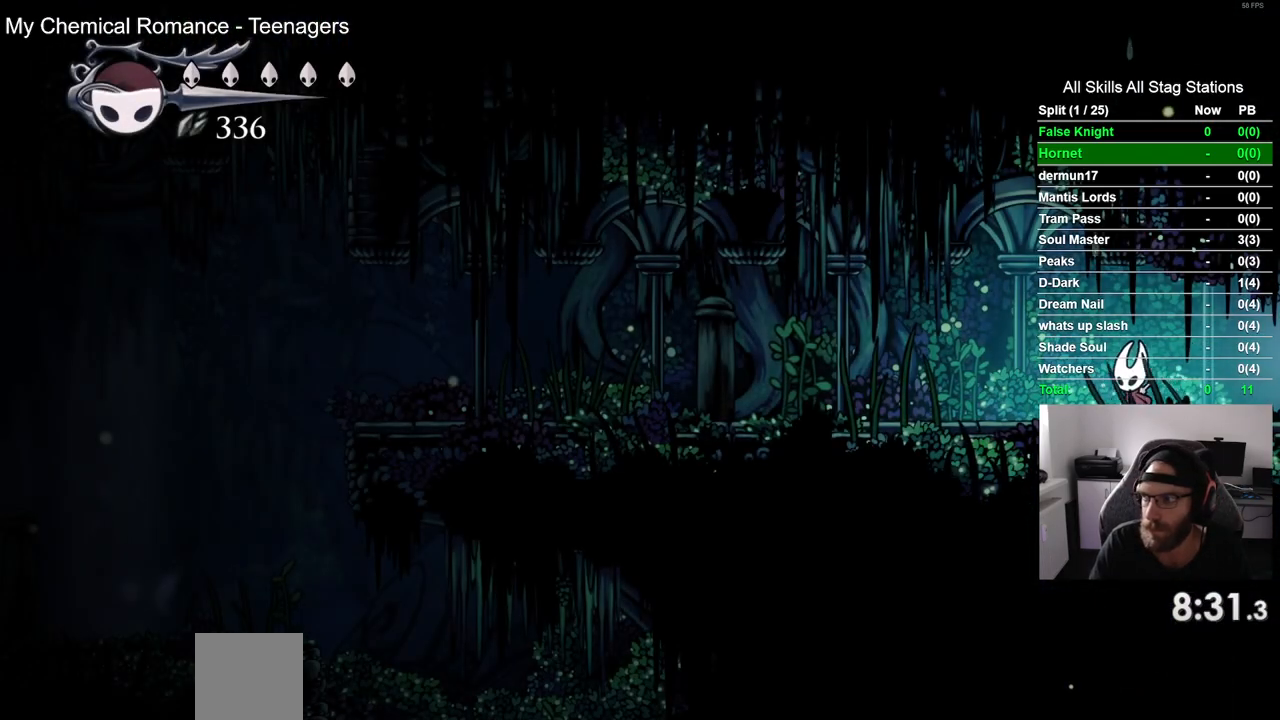
{"dt_ms": 500, "buttons": ["DPAD_LEFT"], "left_stick": "center", "right_stick": "center", "events": [[150, "SQUARE", "down"], [317, "SQUARE", "up"]]}
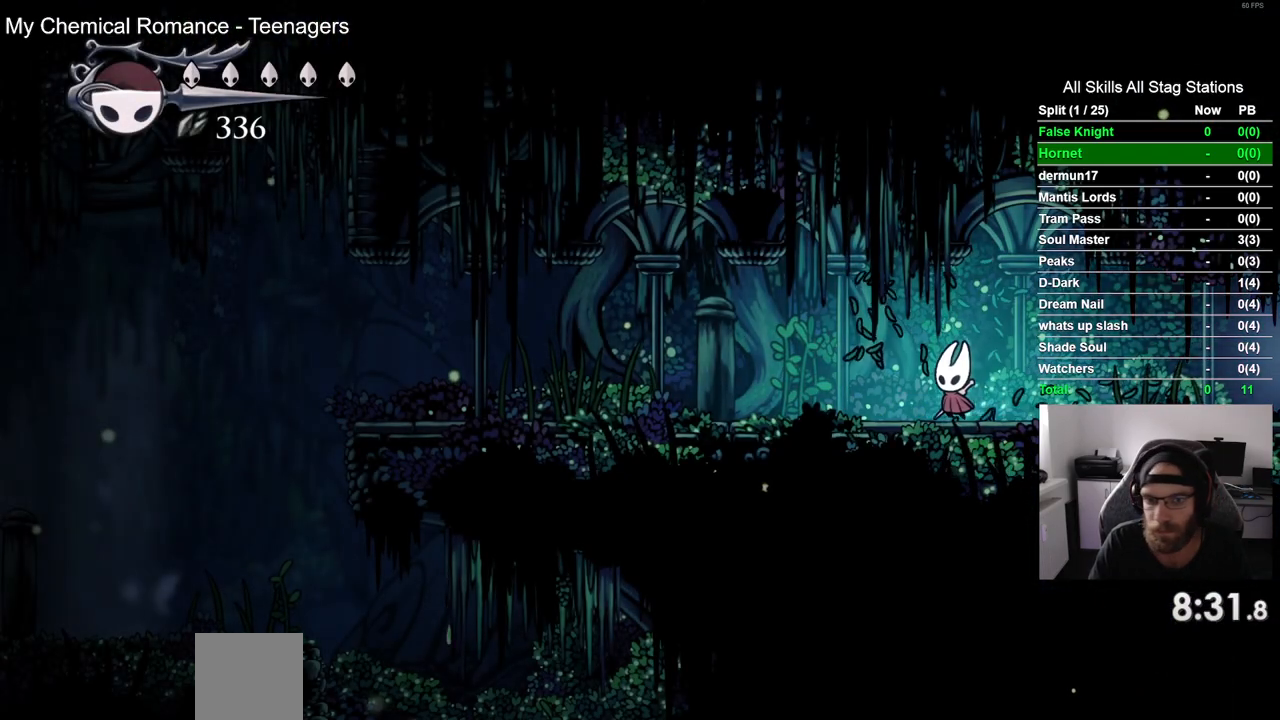
{"dt_ms": 500, "buttons": ["SQUARE", "DPAD_LEFT"], "left_stick": "center", "right_stick": "center", "events": [[83, "SQUARE", "down"], [233, "SQUARE", "up"], [483, "SQUARE", "down"]]}
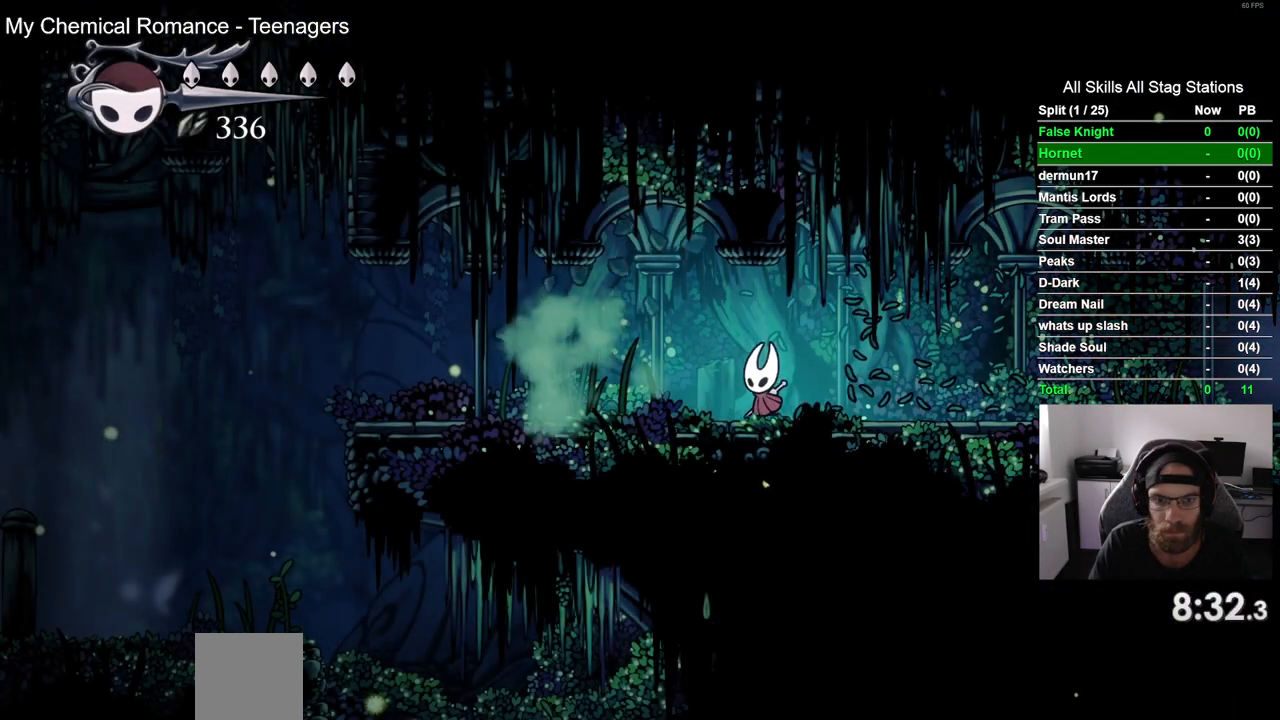
{"dt_ms": 500, "buttons": ["SQUARE", "DPAD_LEFT"], "left_stick": "center", "right_stick": "center", "events": [[150, "SQUARE", "up"], [400, "SQUARE", "down"]]}
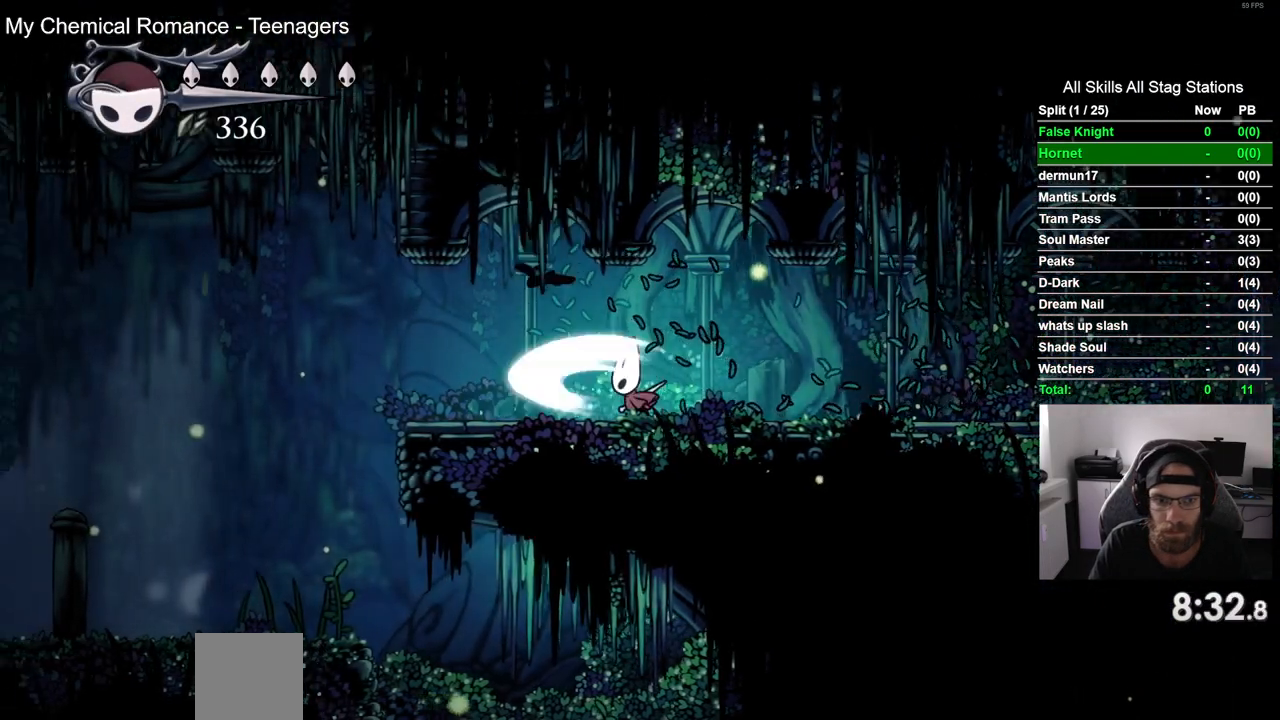
{"dt_ms": 500, "buttons": ["SQUARE", "DPAD_LEFT"], "left_stick": "center", "right_stick": "center", "events": [[67, "SQUARE", "up"], [350, "SQUARE", "down"]]}
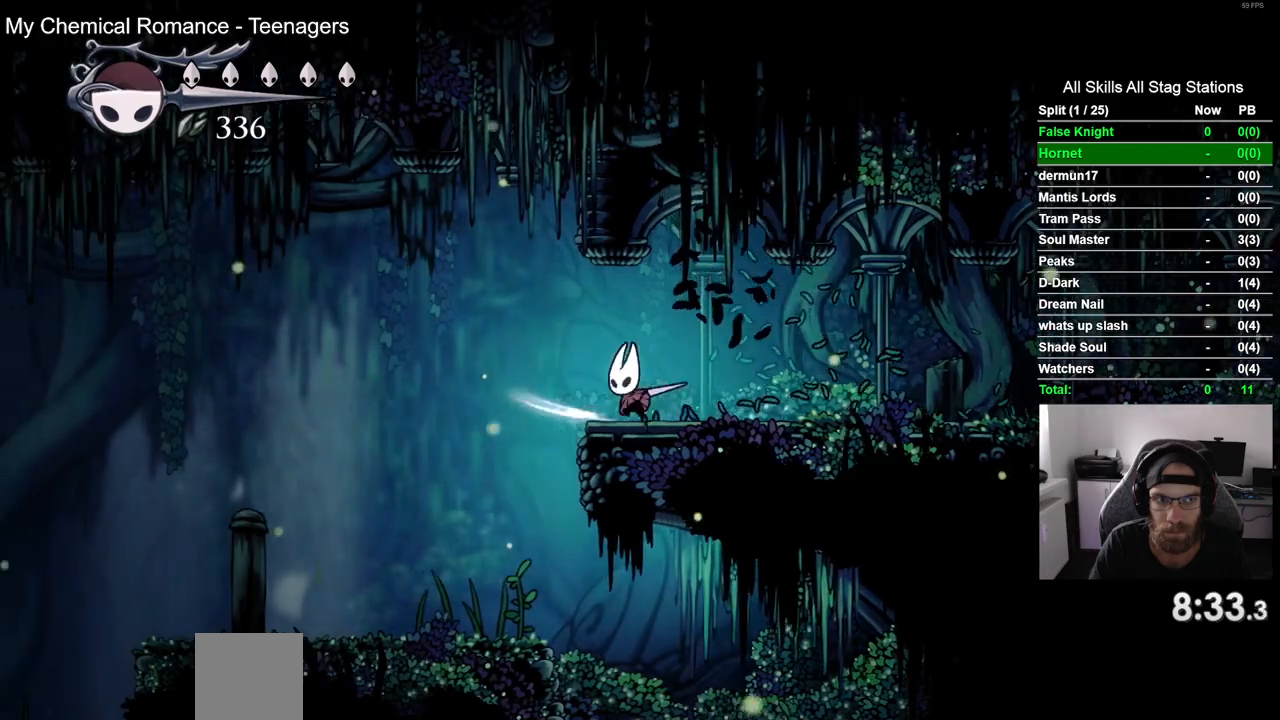
{"dt_ms": 500, "buttons": ["DPAD_LEFT"], "left_stick": "center", "right_stick": "center", "events": [[17, "SQUARE", "up"], [283, "SQUARE", "down"], [433, "SQUARE", "up"]]}
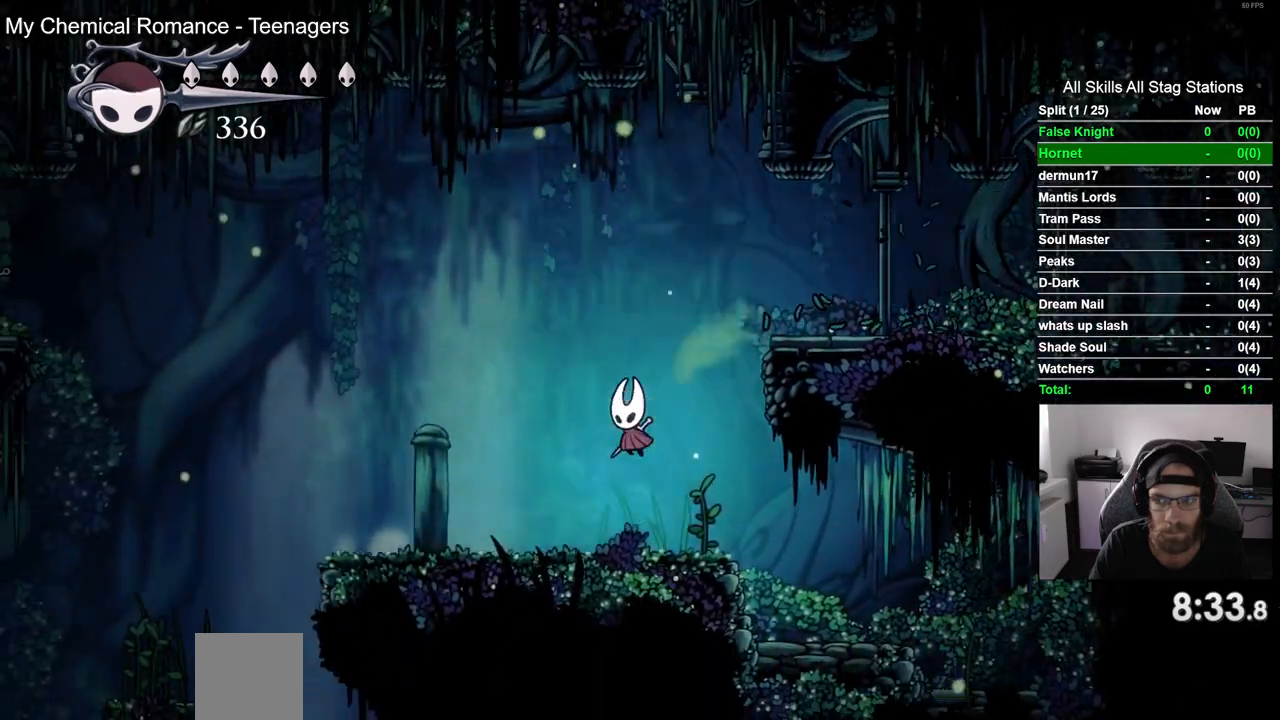
{"dt_ms": 500, "buttons": ["DPAD_LEFT"], "left_stick": "center", "right_stick": "center", "events": [[217, "SQUARE", "down"], [383, "SQUARE", "up"]]}
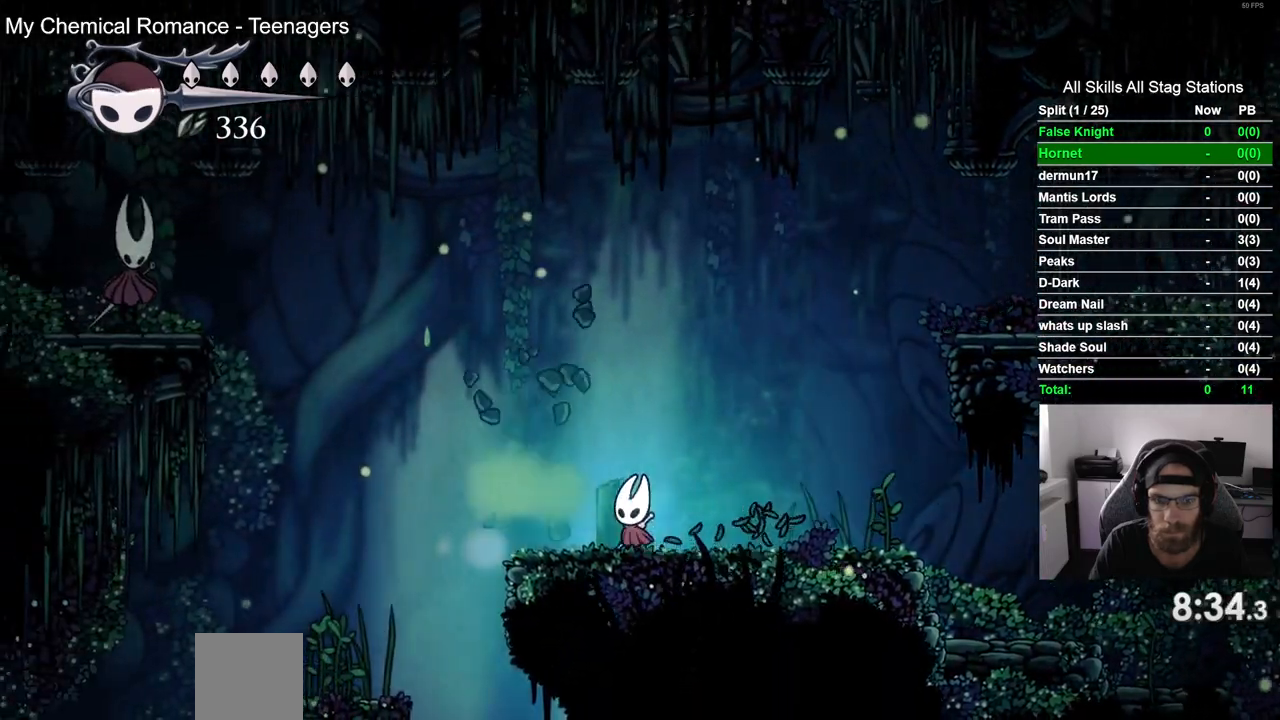
{"dt_ms": 1000, "buttons": [], "left_stick": "center", "right_stick": "center"}
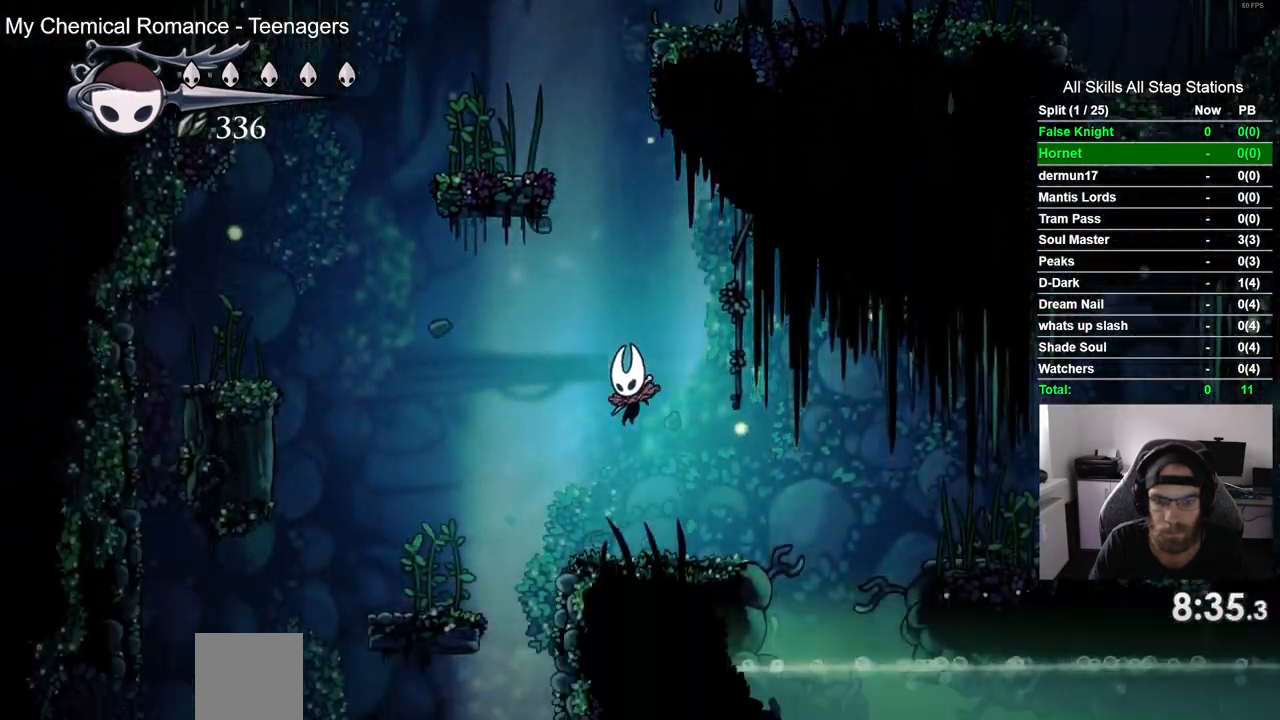
{"dt_ms": 500, "buttons": ["CROSS", "DPAD_RIGHT"], "left_stick": "center", "right_stick": "center", "events": [[33, "DPAD_RIGHT", "down"], [333, "CROSS", "down"]]}
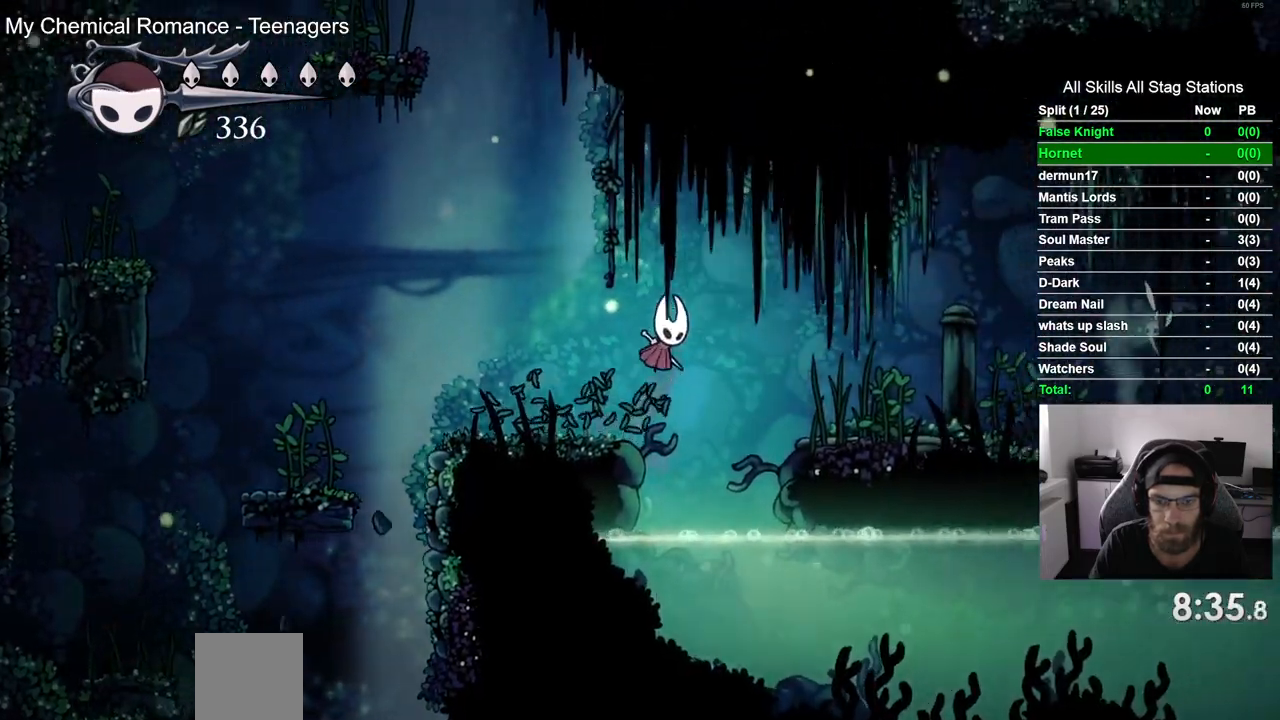
{"dt_ms": 500, "buttons": ["CROSS", "DPAD_LEFT"], "left_stick": "center", "right_stick": "center", "events": [[67, "CROSS", "up"], [417, "DPAD_RIGHT", "up"], [450, "DPAD_LEFT", "down"], [500, "CROSS", "down"]]}
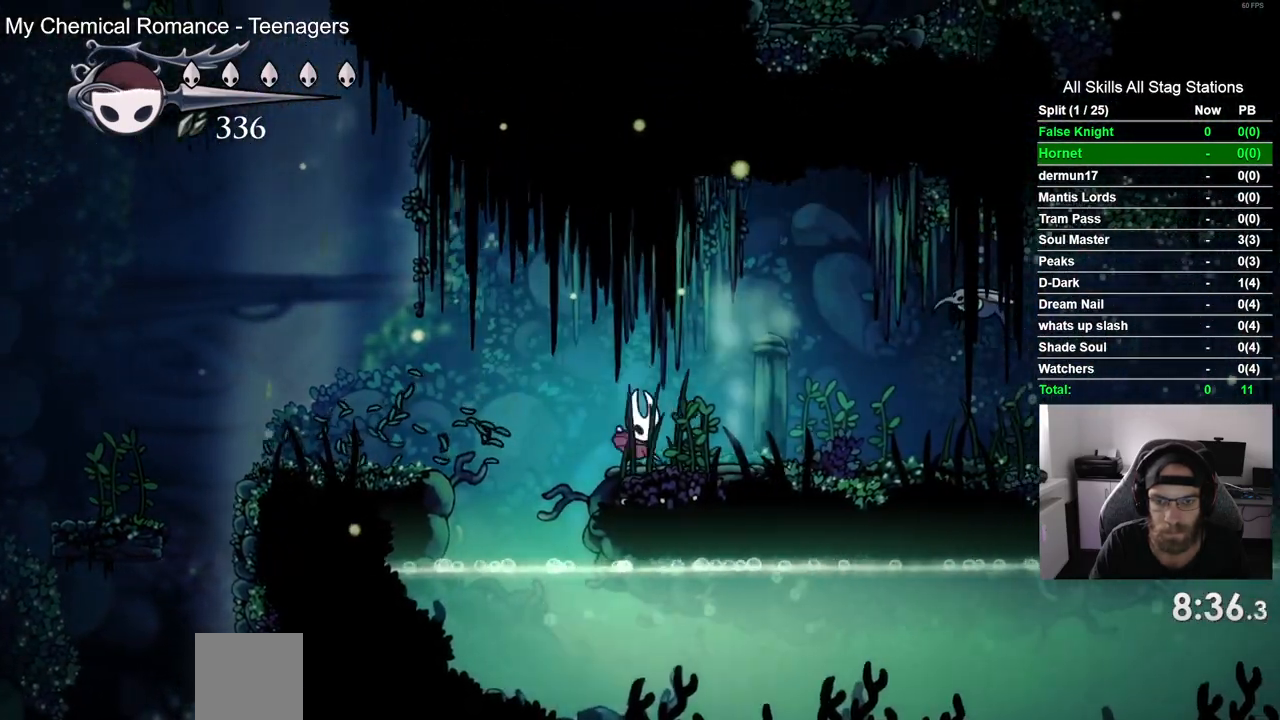
{"dt_ms": 500, "buttons": ["DPAD_LEFT"], "left_stick": "center", "right_stick": "center", "events": [[183, "CROSS", "up"]]}
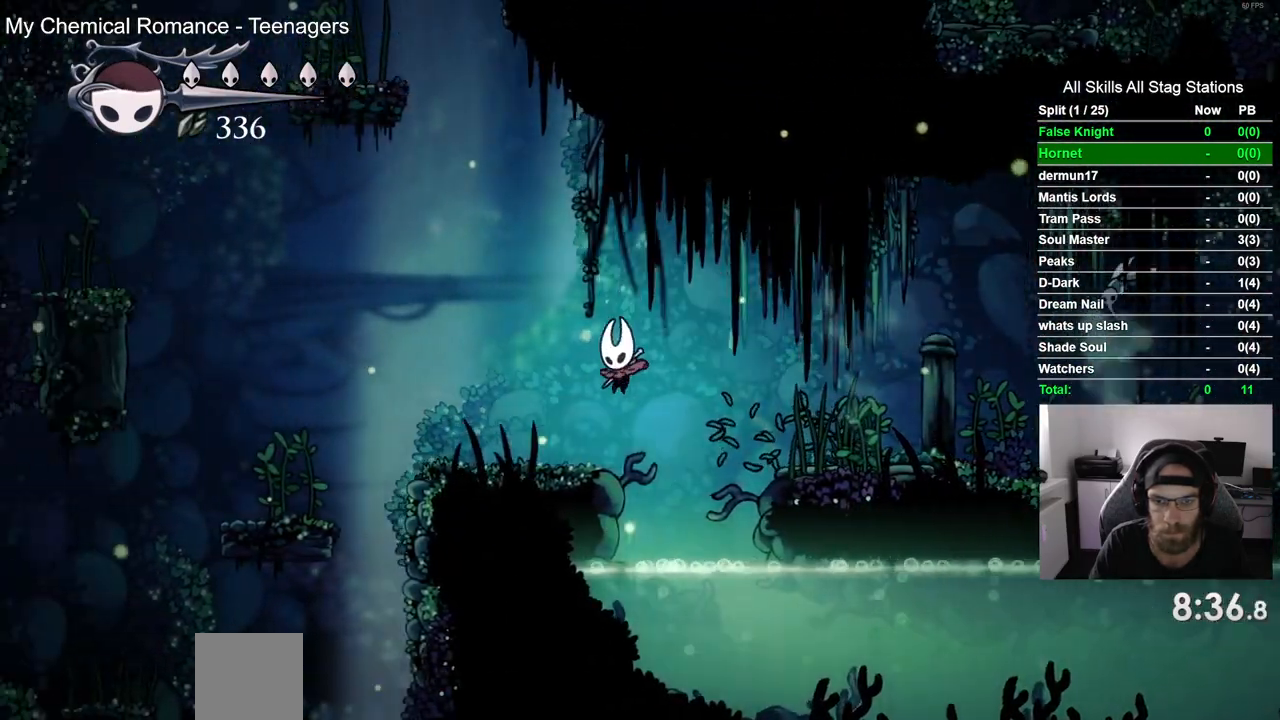
{"dt_ms": 500, "buttons": ["DPAD_LEFT"], "left_stick": "center", "right_stick": "center", "events": [[133, "CROSS", "down"], [350, "CROSS", "up"]]}
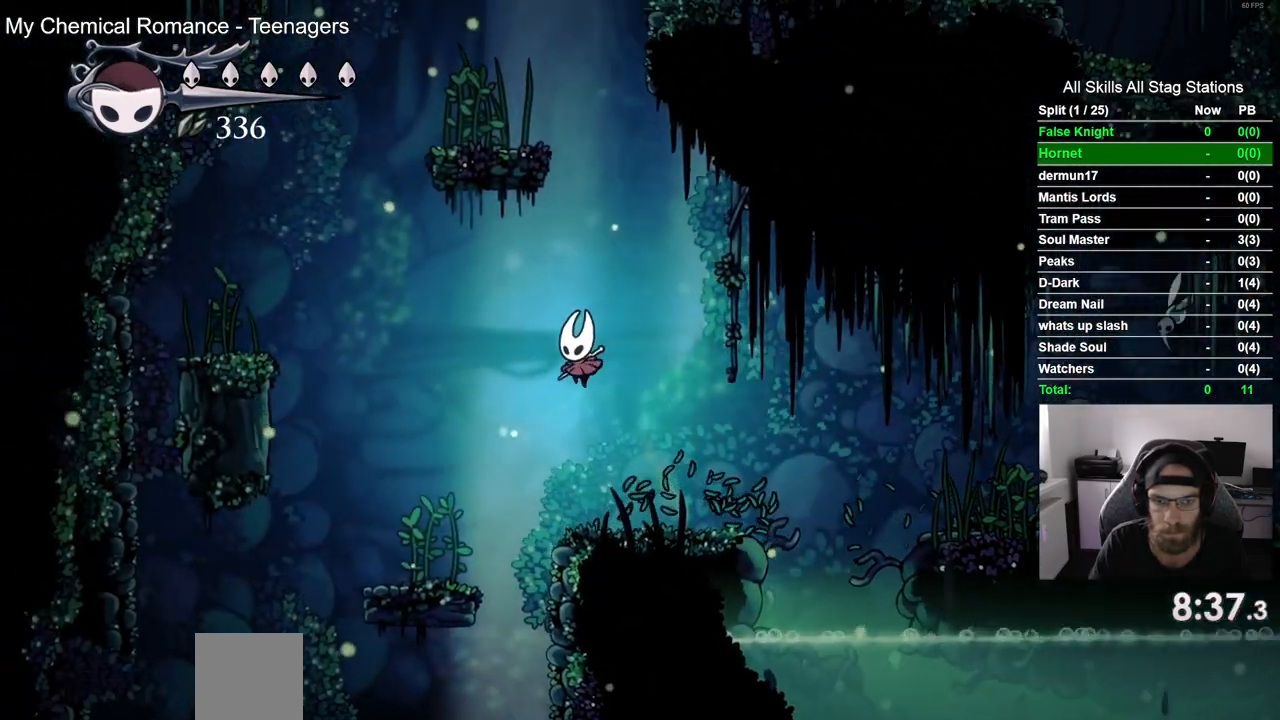
{"dt_ms": 500, "buttons": ["CROSS", "DPAD_LEFT"], "left_stick": "center", "right_stick": "center", "events": [[333, "CROSS", "down"]]}
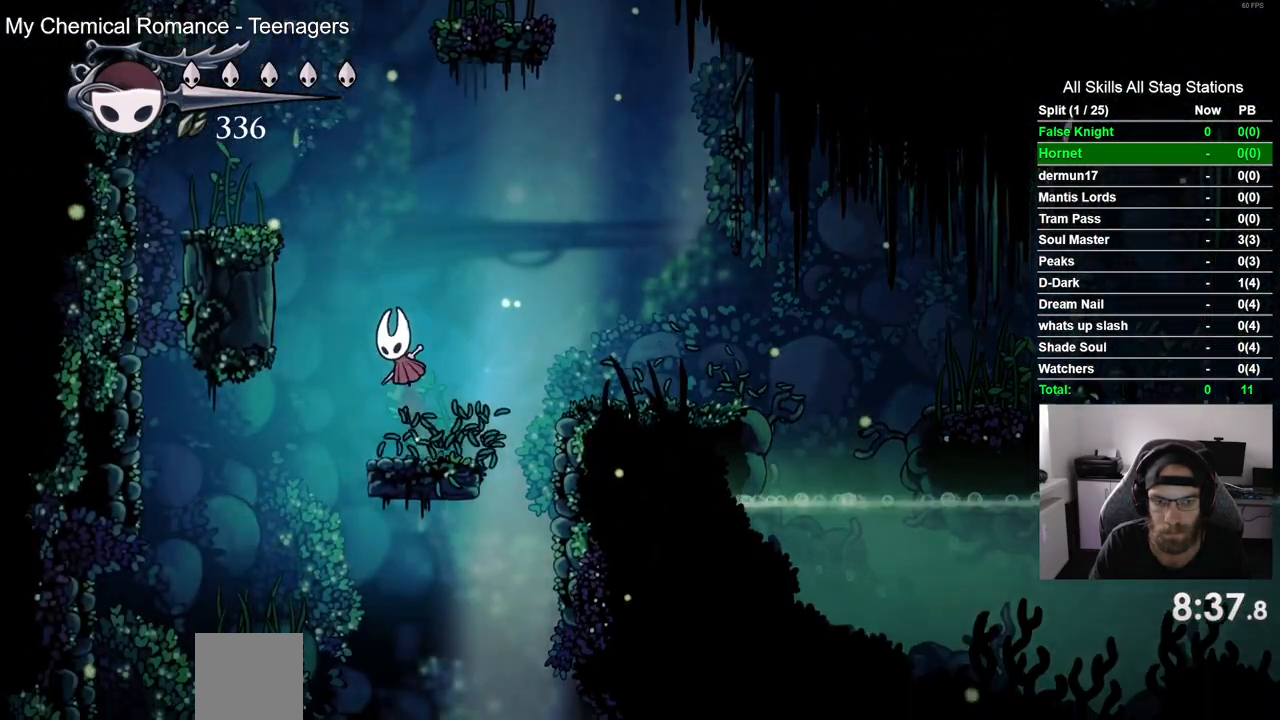
{"dt_ms": 500, "buttons": ["DPAD_RIGHT"], "left_stick": "center", "right_stick": "center", "events": [[300, "CROSS", "up"], [383, "DPAD_LEFT", "up"], [450, "DPAD_RIGHT", "down"]]}
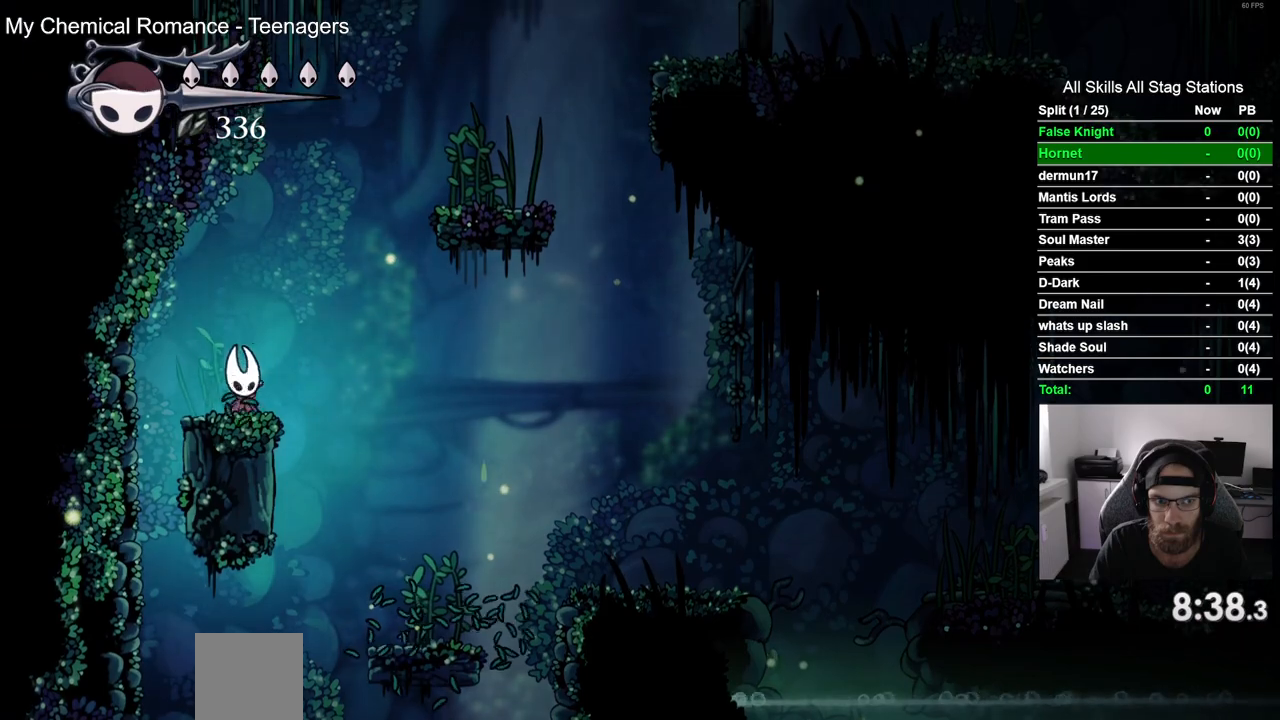
{"dt_ms": 500, "buttons": ["DPAD_RIGHT"], "left_stick": "center", "right_stick": "center", "events": [[17, "CROSS", "down"], [367, "CROSS", "up"]]}
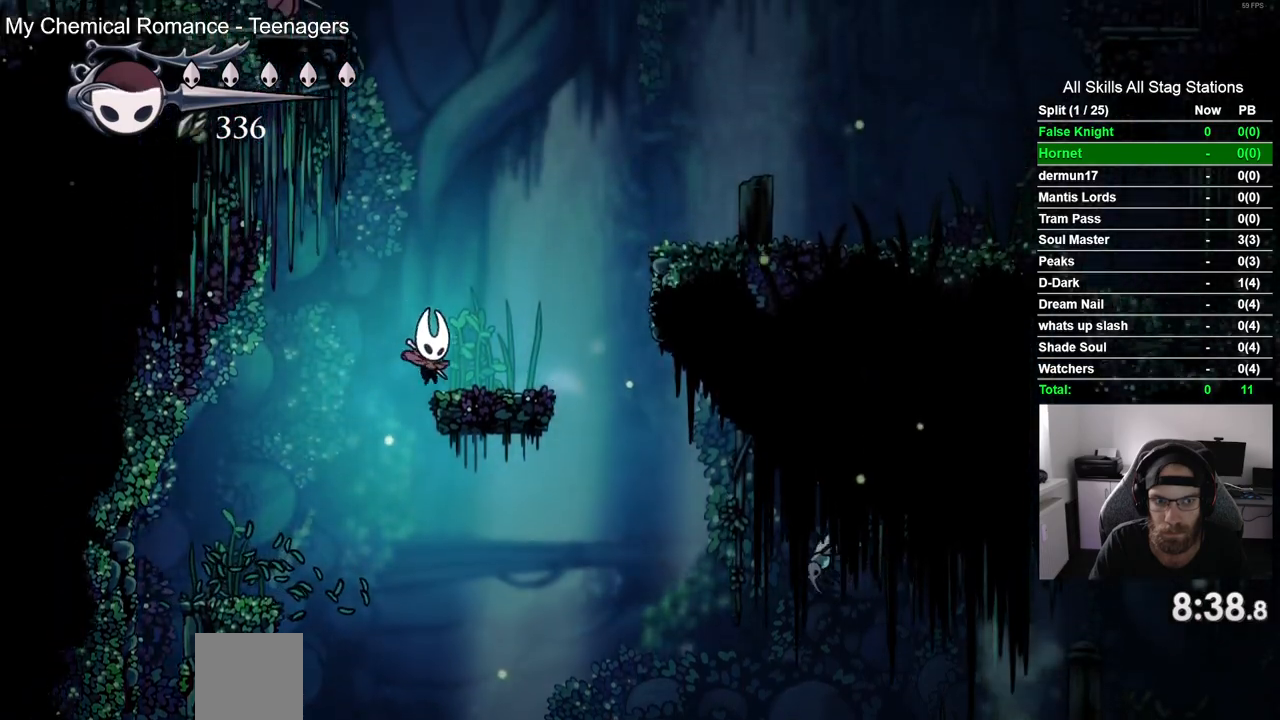
{"dt_ms": 500, "buttons": [], "left_stick": "center", "right_stick": "center", "events": [[233, "DPAD_RIGHT", "up"]]}
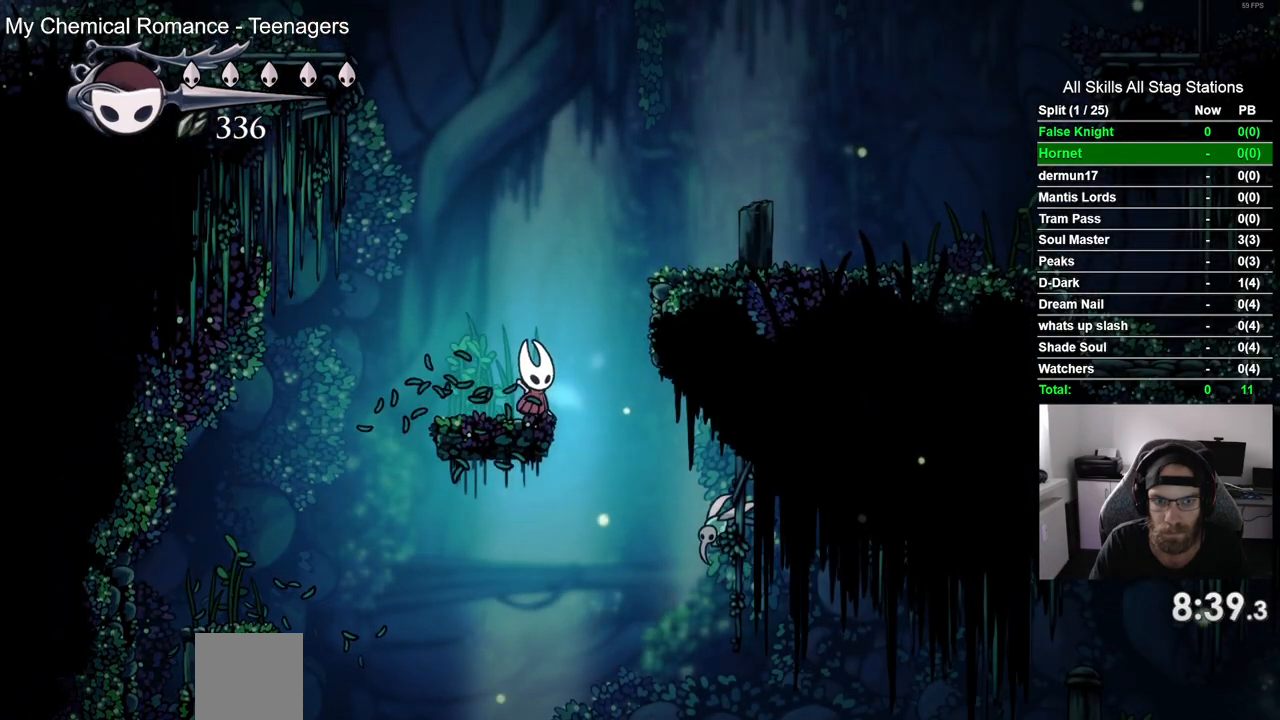
{"dt_ms": 500, "buttons": ["CROSS", "DPAD_RIGHT"], "left_stick": "center", "right_stick": "center", "events": [[450, "DPAD_RIGHT", "down"], [467, "CROSS", "down"]]}
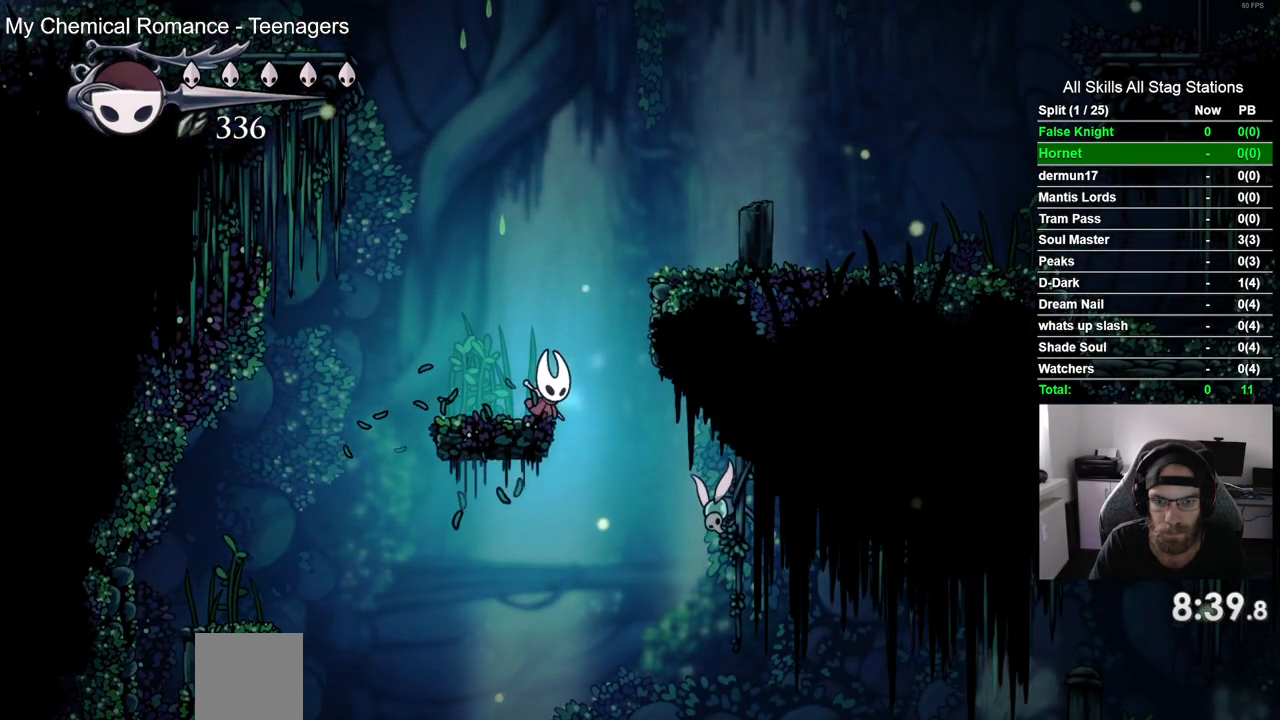
{"dt_ms": 500, "buttons": ["DPAD_RIGHT"], "left_stick": "center", "right_stick": "center", "events": [[300, "CROSS", "up"]]}
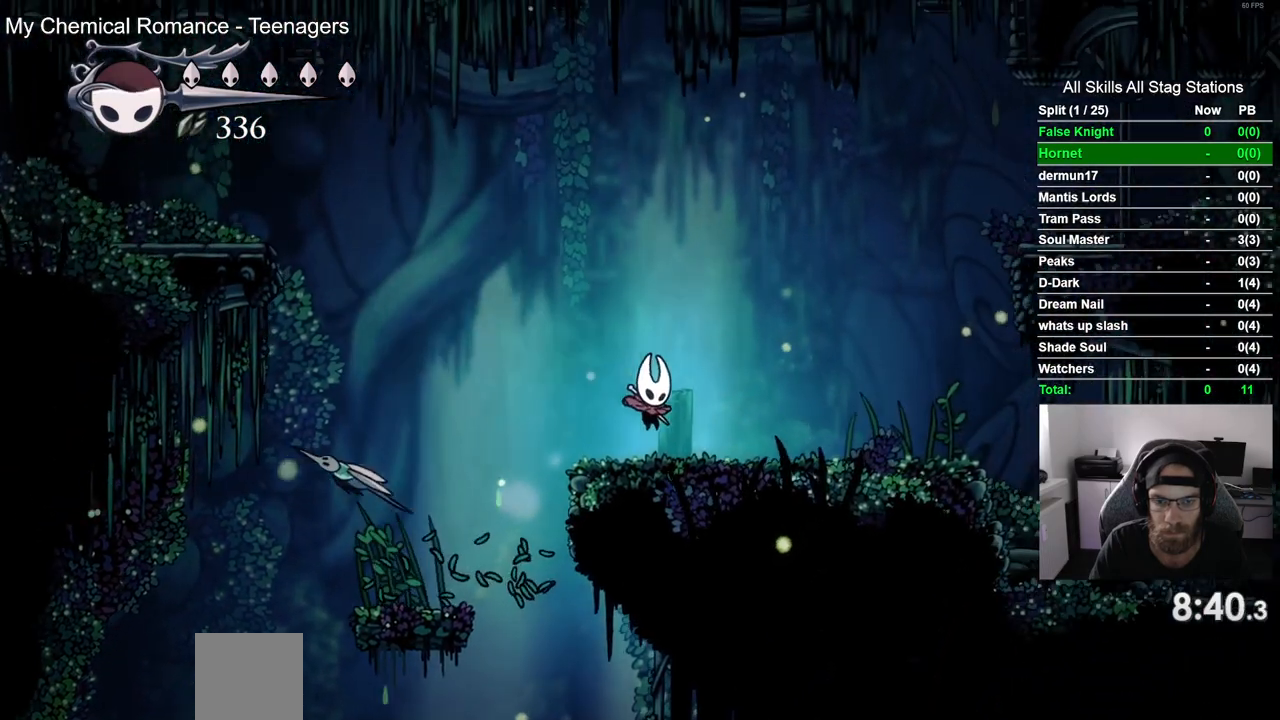
{"dt_ms": 500, "buttons": [], "left_stick": "center", "right_stick": "center"}
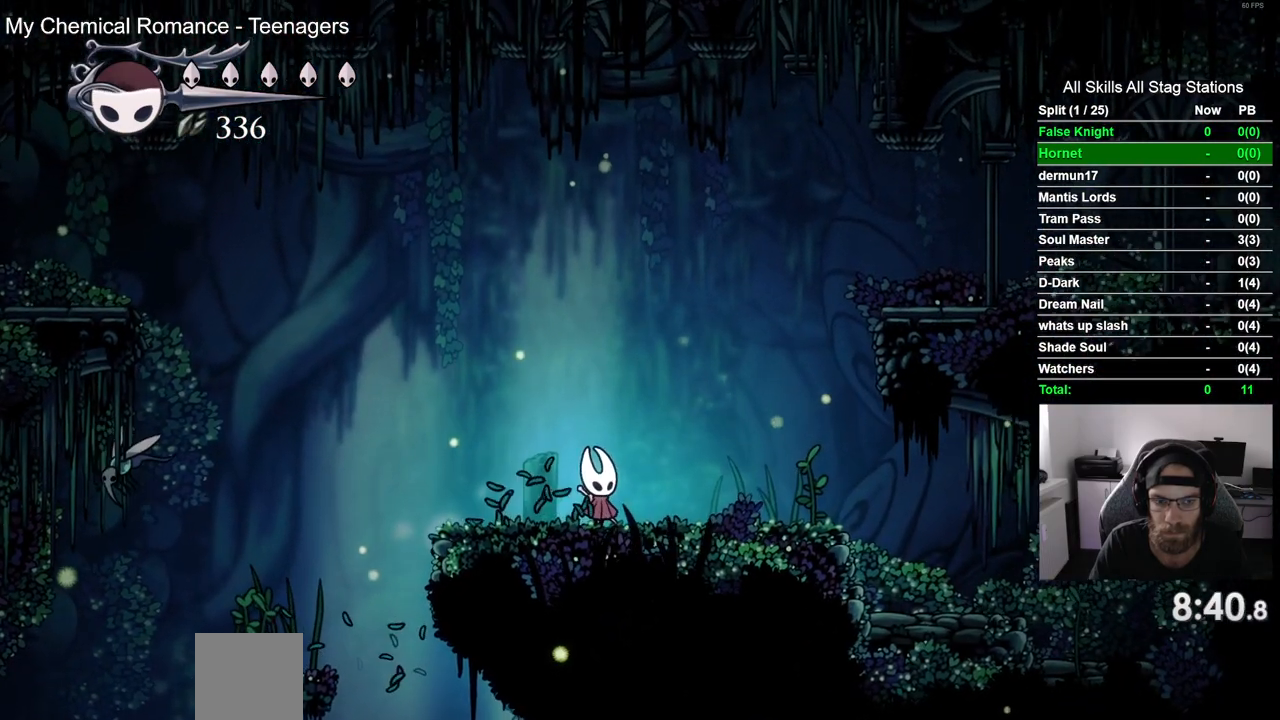
{"dt_ms": 500, "buttons": ["CROSS", "DPAD_LEFT"], "left_stick": "center", "right_stick": "center", "events": [[33, "DPAD_LEFT", "down"], [400, "CROSS", "down"]]}
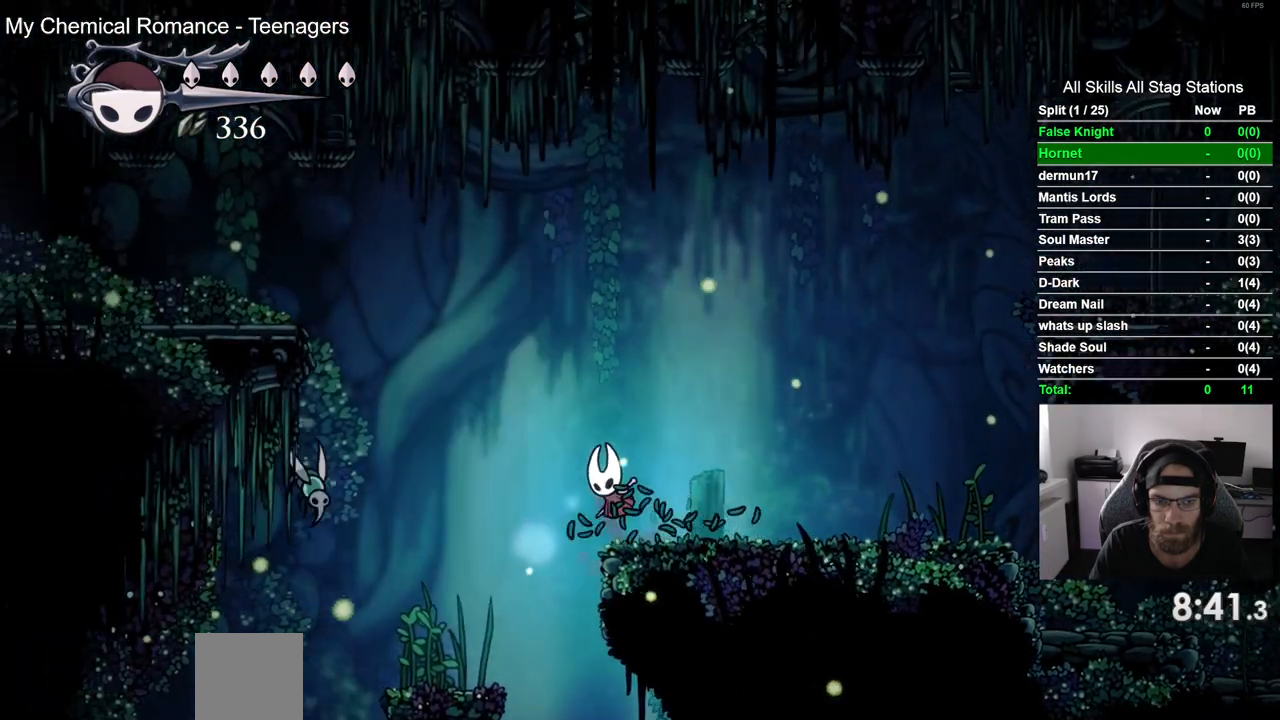
{"dt_ms": 500, "buttons": ["CROSS", "DPAD_DOWN", "DPAD_LEFT"], "left_stick": "center", "right_stick": "center", "events": [[50, "DPAD_DOWN", "down"]]}
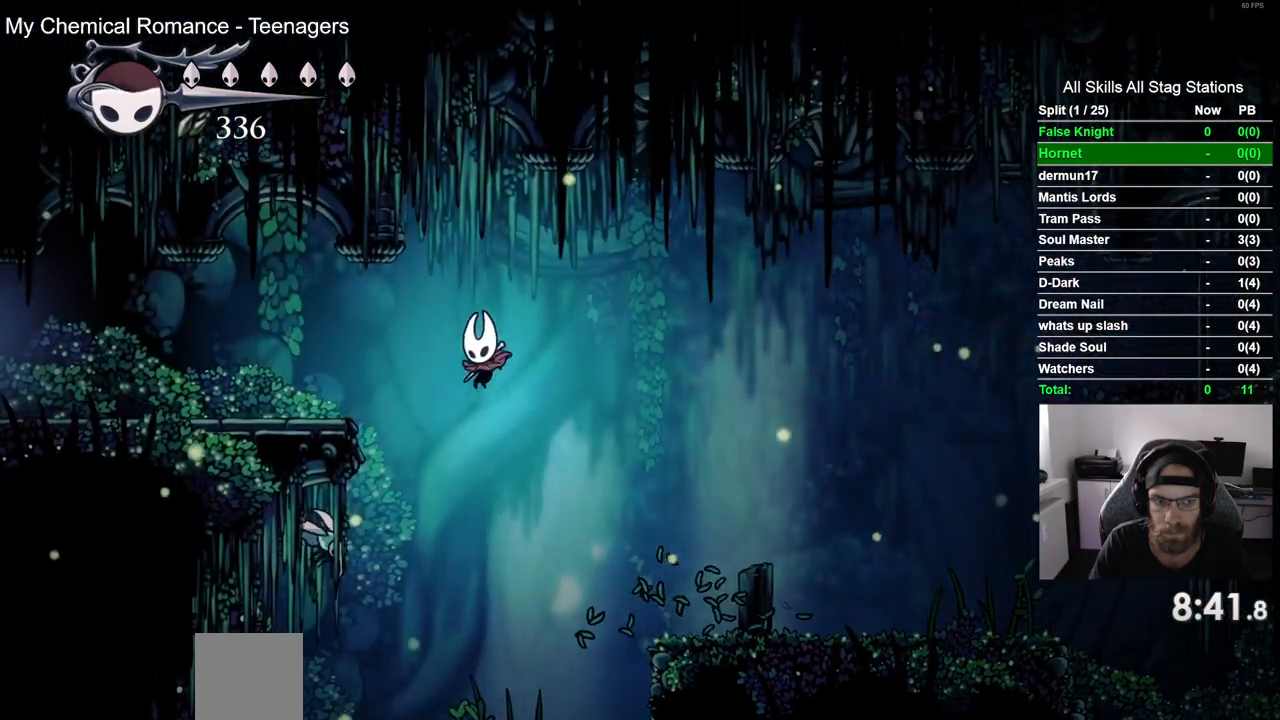
{"dt_ms": 500, "buttons": ["CROSS", "DPAD_LEFT"], "left_stick": "center", "right_stick": "center", "events": [[183, "SQUARE", "down"], [417, "SQUARE", "up"], [483, "DPAD_DOWN", "up"]]}